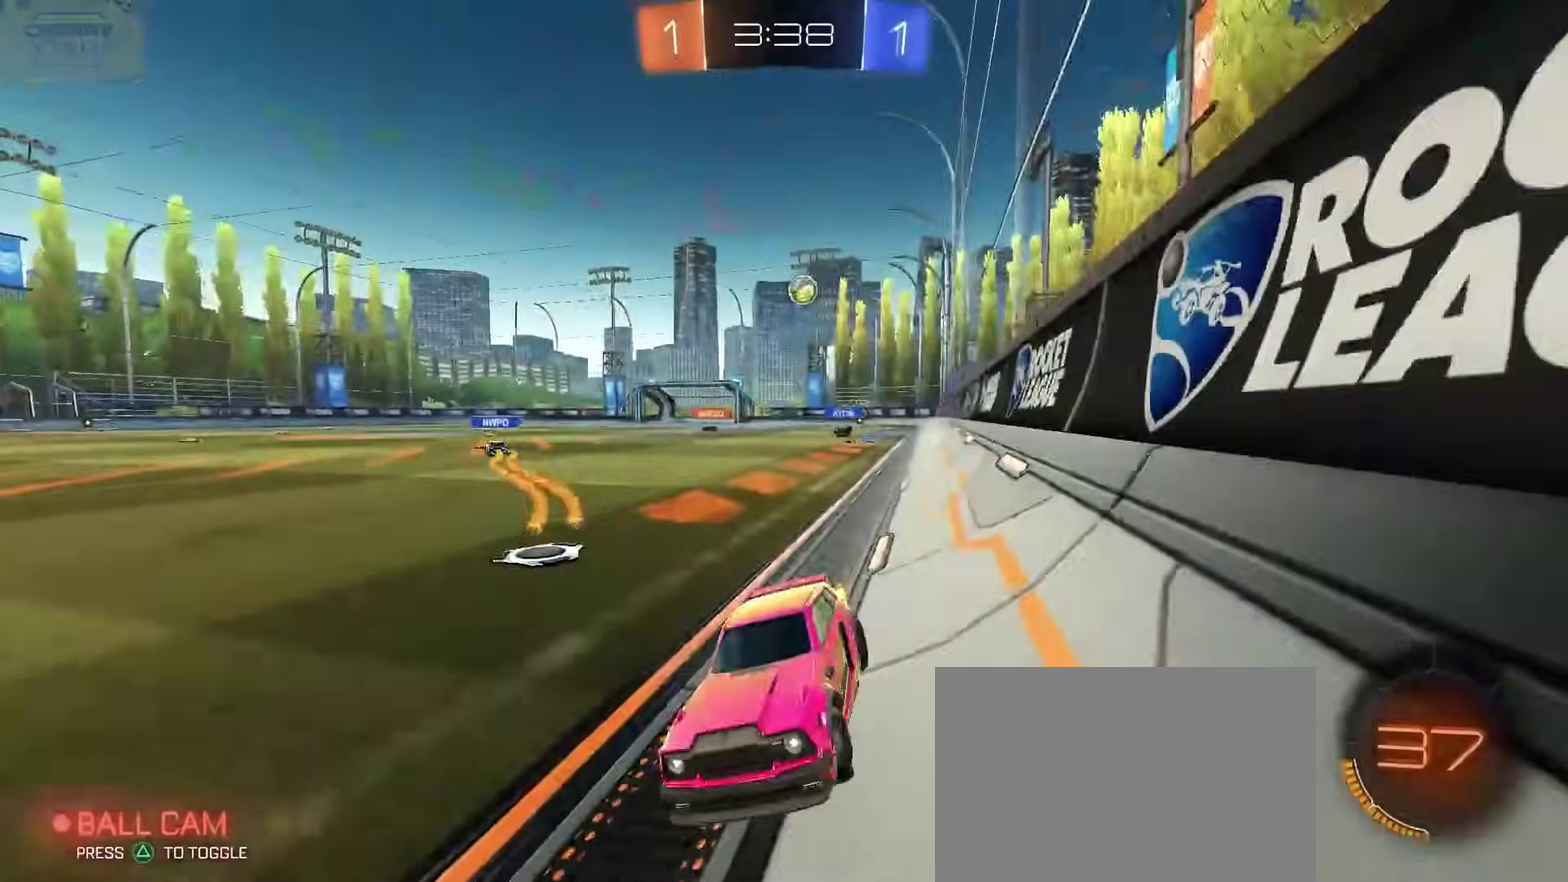
Gameplay with a controller (PlayStation layout); each line is a JSON object with the inputs held at the frame after it. "events" lists button and stick changes between this image and that frame as [ms after this image, input, new state], when the widget could be followed in between. This document gives stick clicks only as held states, not as events. Not read: L1.
{"buttons": ["R2"], "left_stick": "left", "right_stick": "center", "events": []}
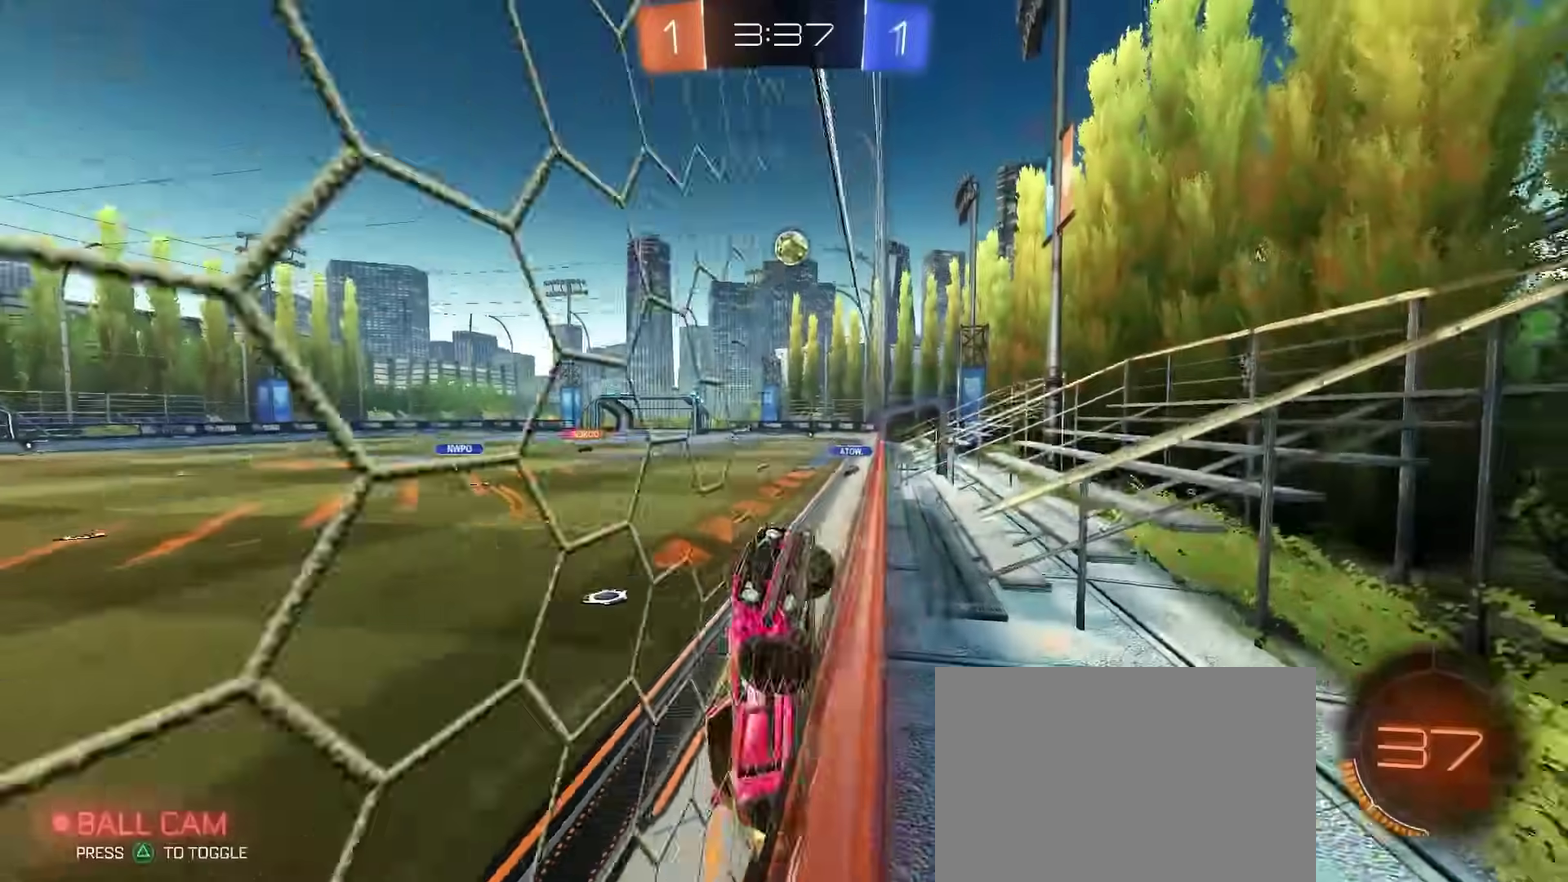
{"buttons": ["R2"], "left_stick": "center", "right_stick": "center", "events": [[350, "CIRCLE", "down"], [383, "left_stick", "center"], [500, "CIRCLE", "up"]]}
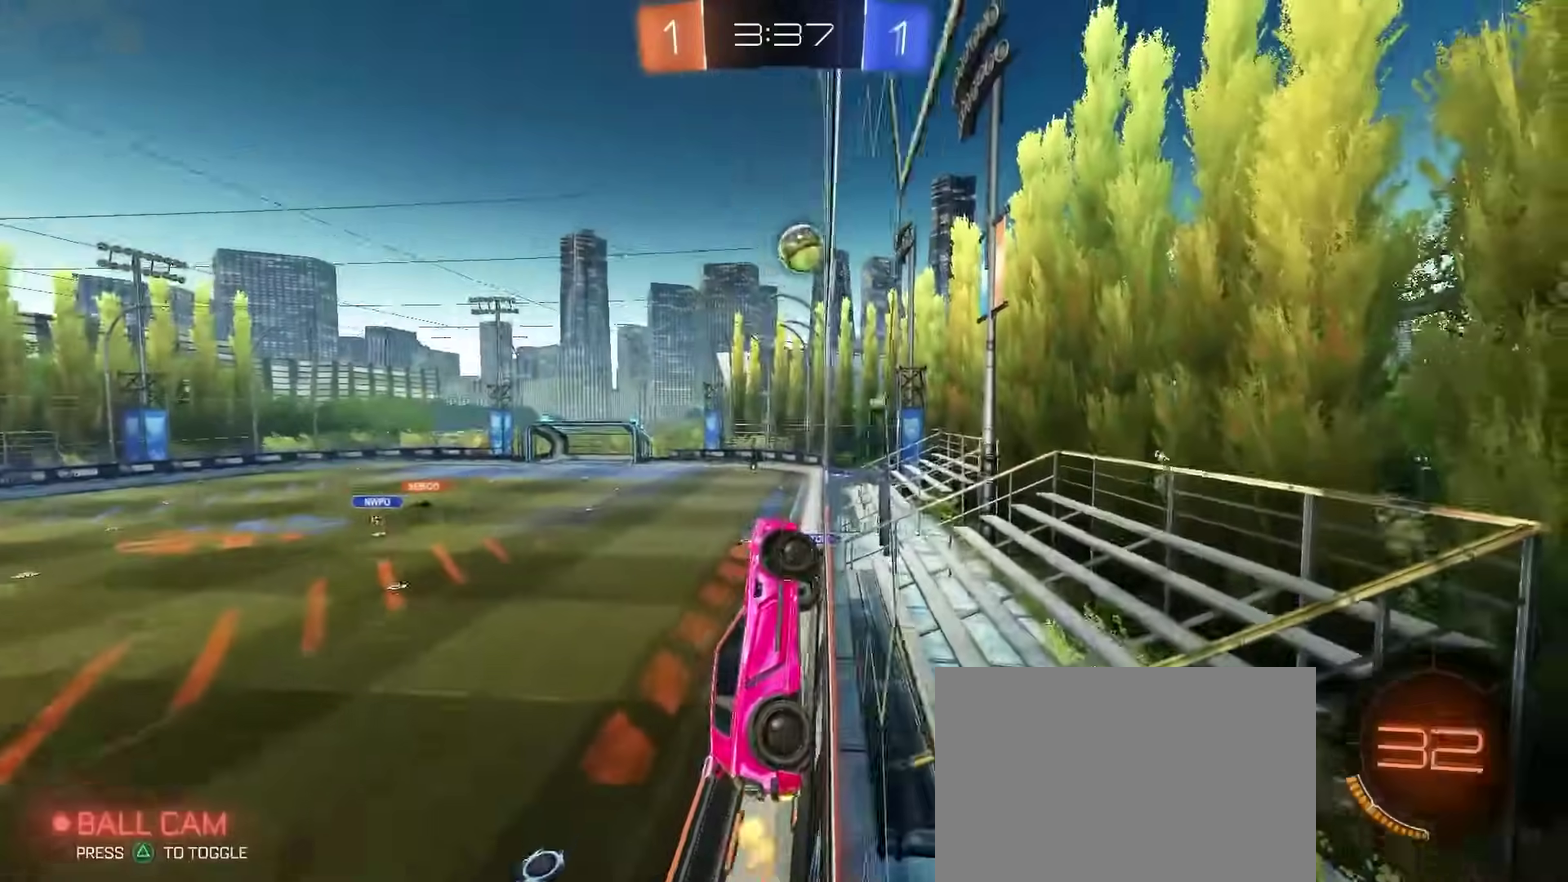
{"buttons": ["CROSS", "CIRCLE", "L2", "R2"], "left_stick": "down", "right_stick": "center", "events": [[117, "CIRCLE", "down"], [133, "left_stick", "left"], [233, "CROSS", "down"], [267, "left_stick", "down"], [283, "L2", "down"]]}
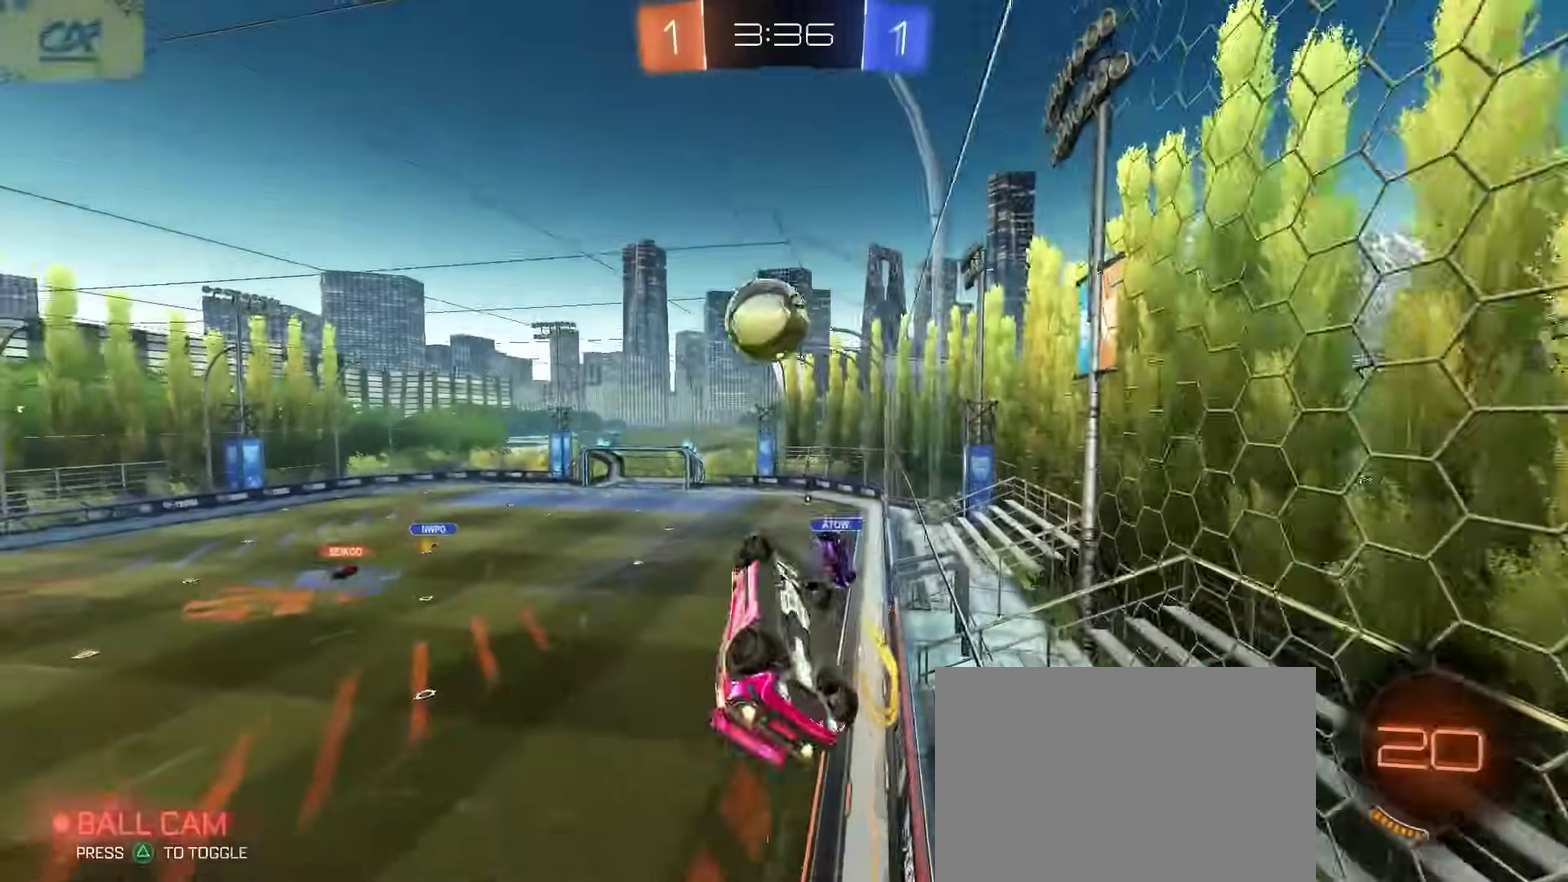
{"buttons": ["R2"], "left_stick": "up-left", "right_stick": "center"}
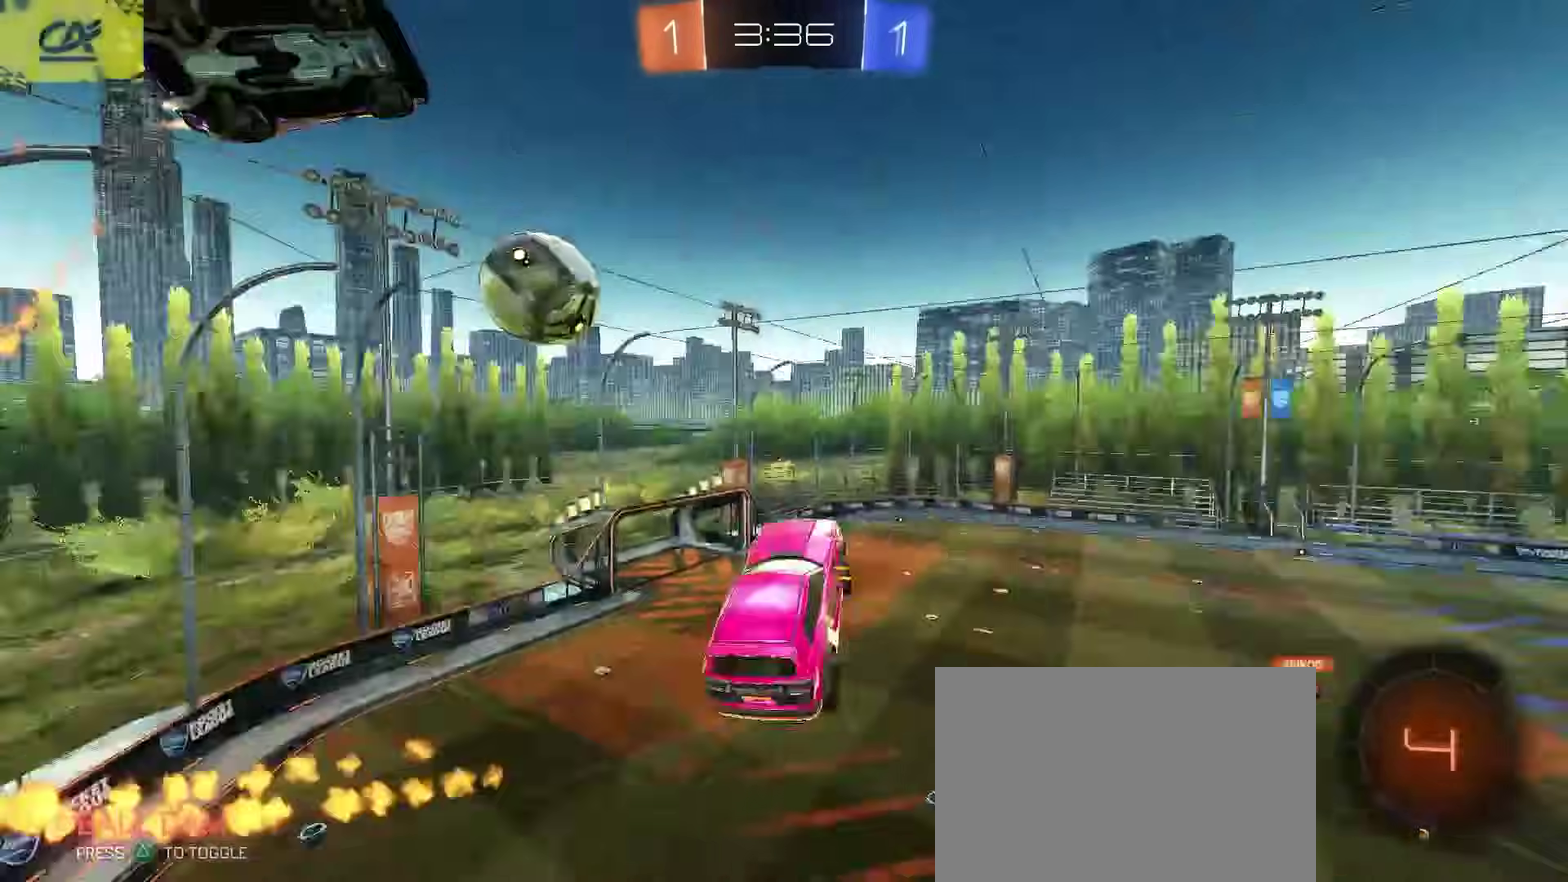
{"buttons": ["R2"], "left_stick": "center", "right_stick": "center"}
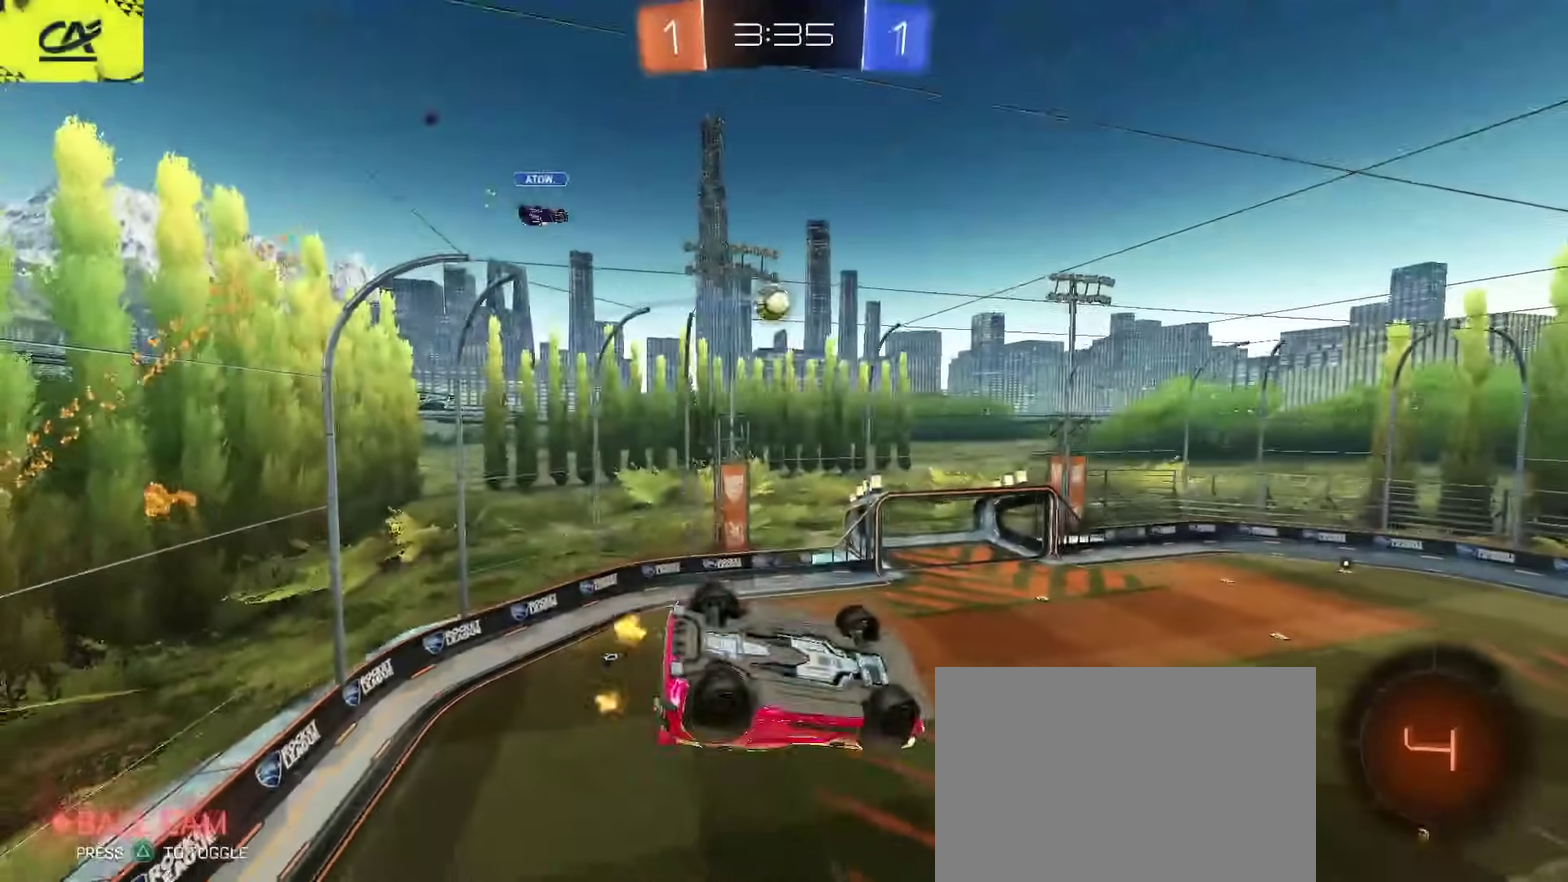
{"buttons": ["R2"], "left_stick": "center", "right_stick": "center", "events": []}
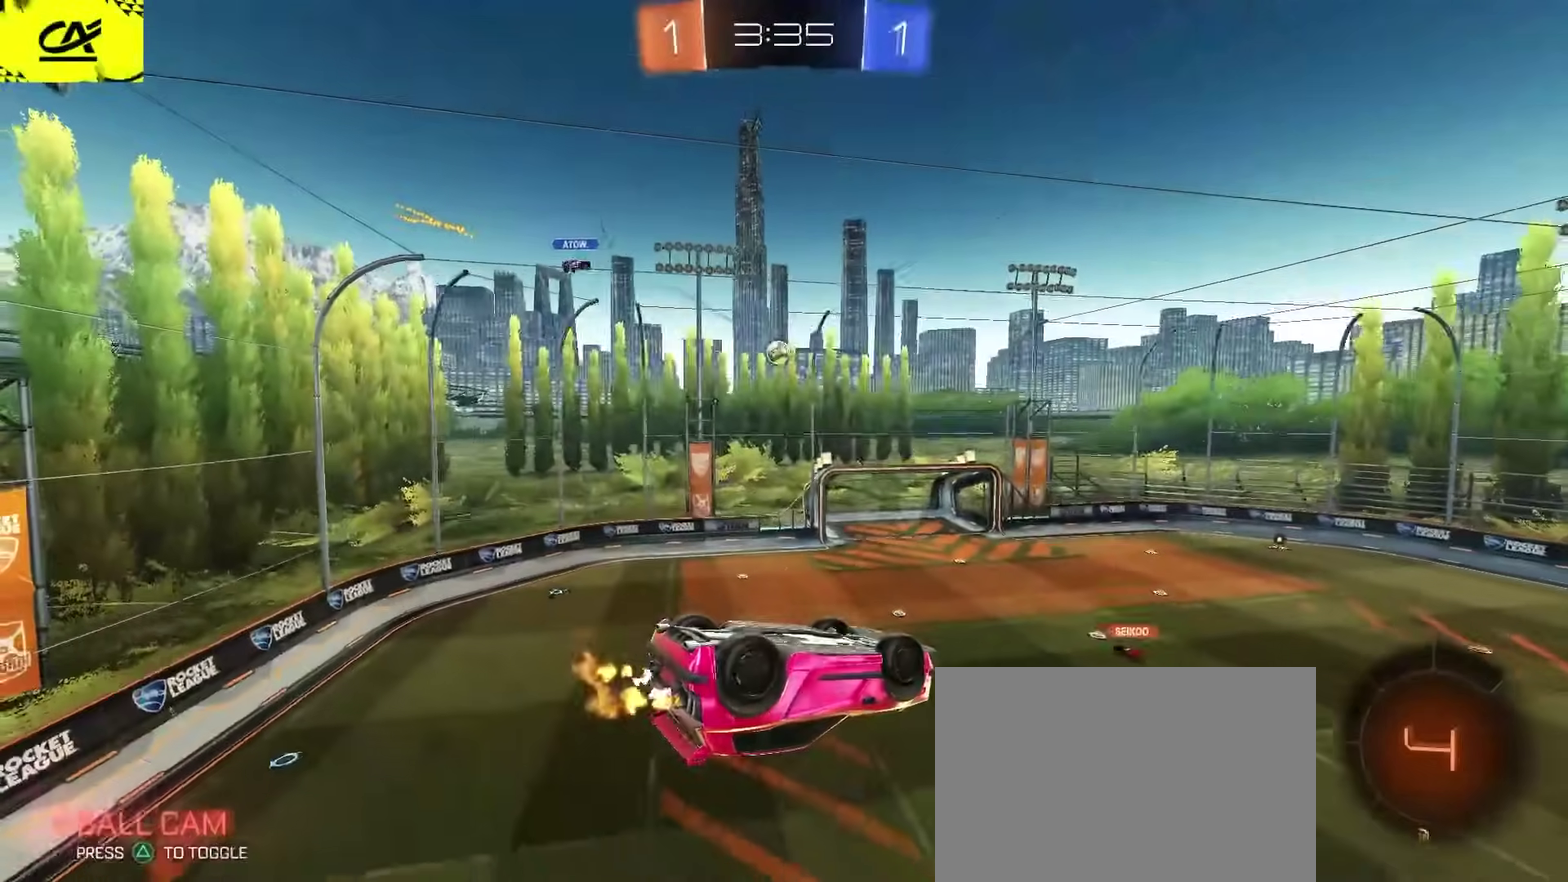
{"buttons": ["L2", "R2"], "left_stick": "down-right", "right_stick": "center", "events": [[167, "L2", "down"], [383, "left_stick", "down-right"]]}
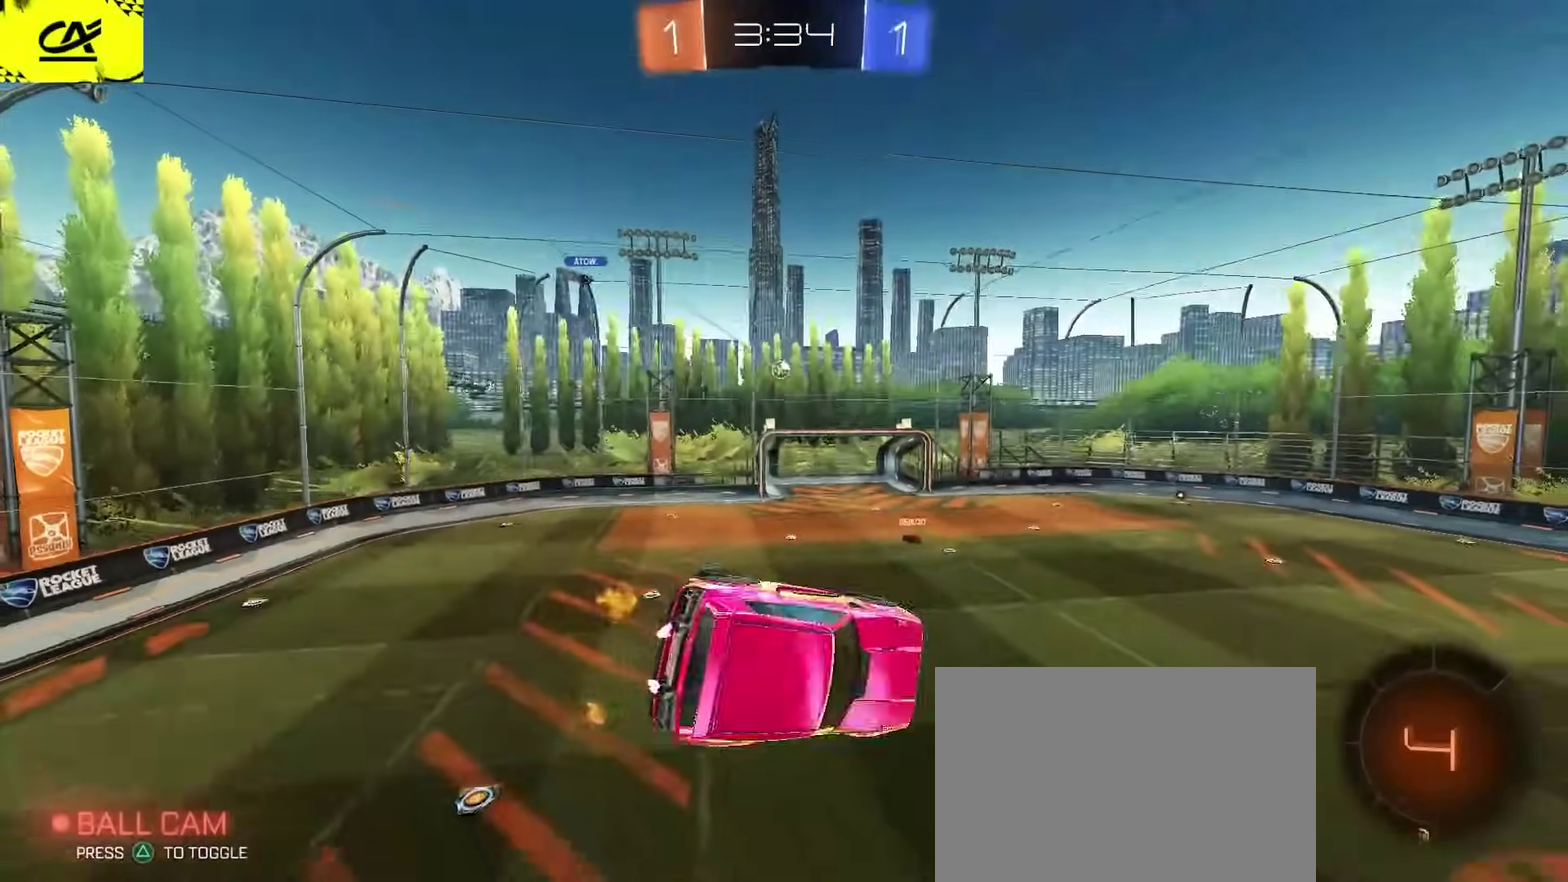
{"buttons": ["R2"], "left_stick": "center", "right_stick": "center", "events": [[17, "L2", "up"], [33, "left_stick", "center"], [250, "left_stick", "down-right"], [350, "left_stick", "center"]]}
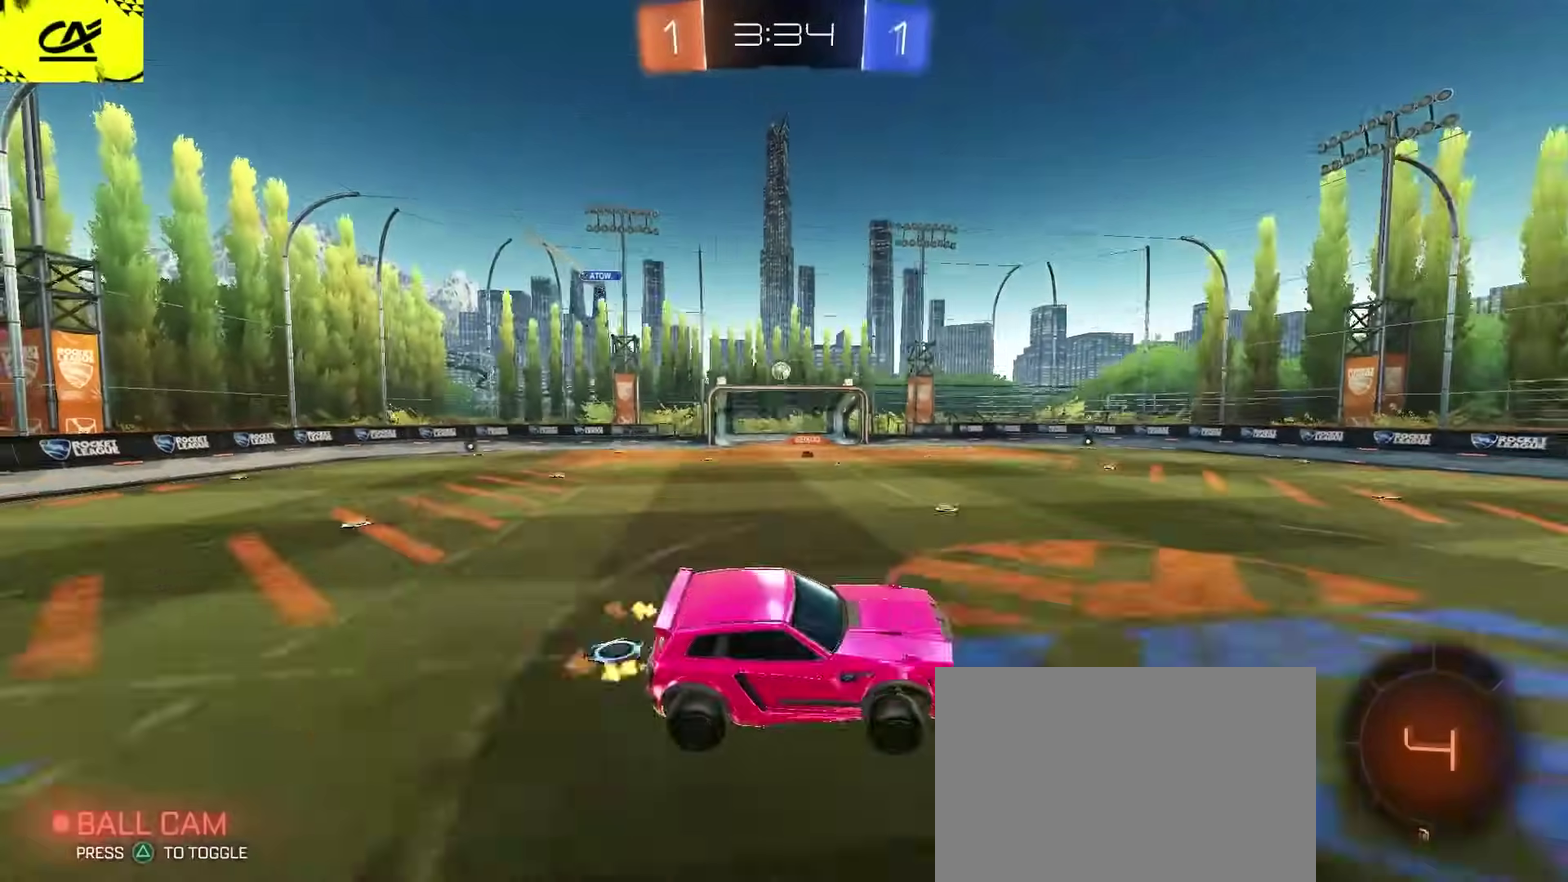
{"buttons": ["R2"], "left_stick": "left", "right_stick": "center", "events": [[317, "left_stick", "left"]]}
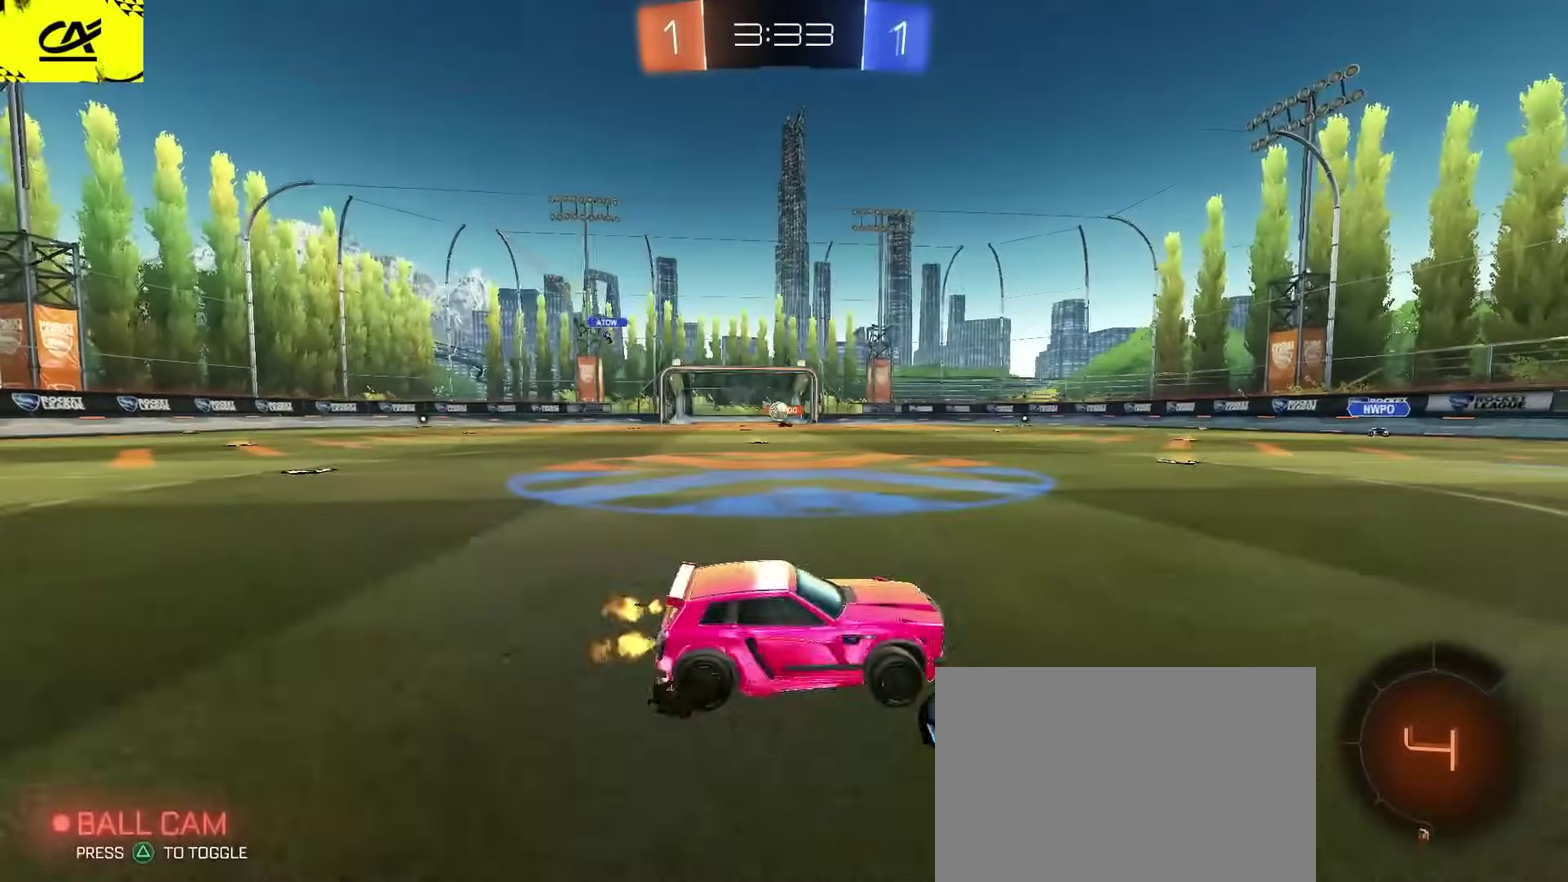
{"buttons": ["R2"], "left_stick": "left", "right_stick": "center", "events": [[167, "left_stick", "center"], [283, "left_stick", "left"]]}
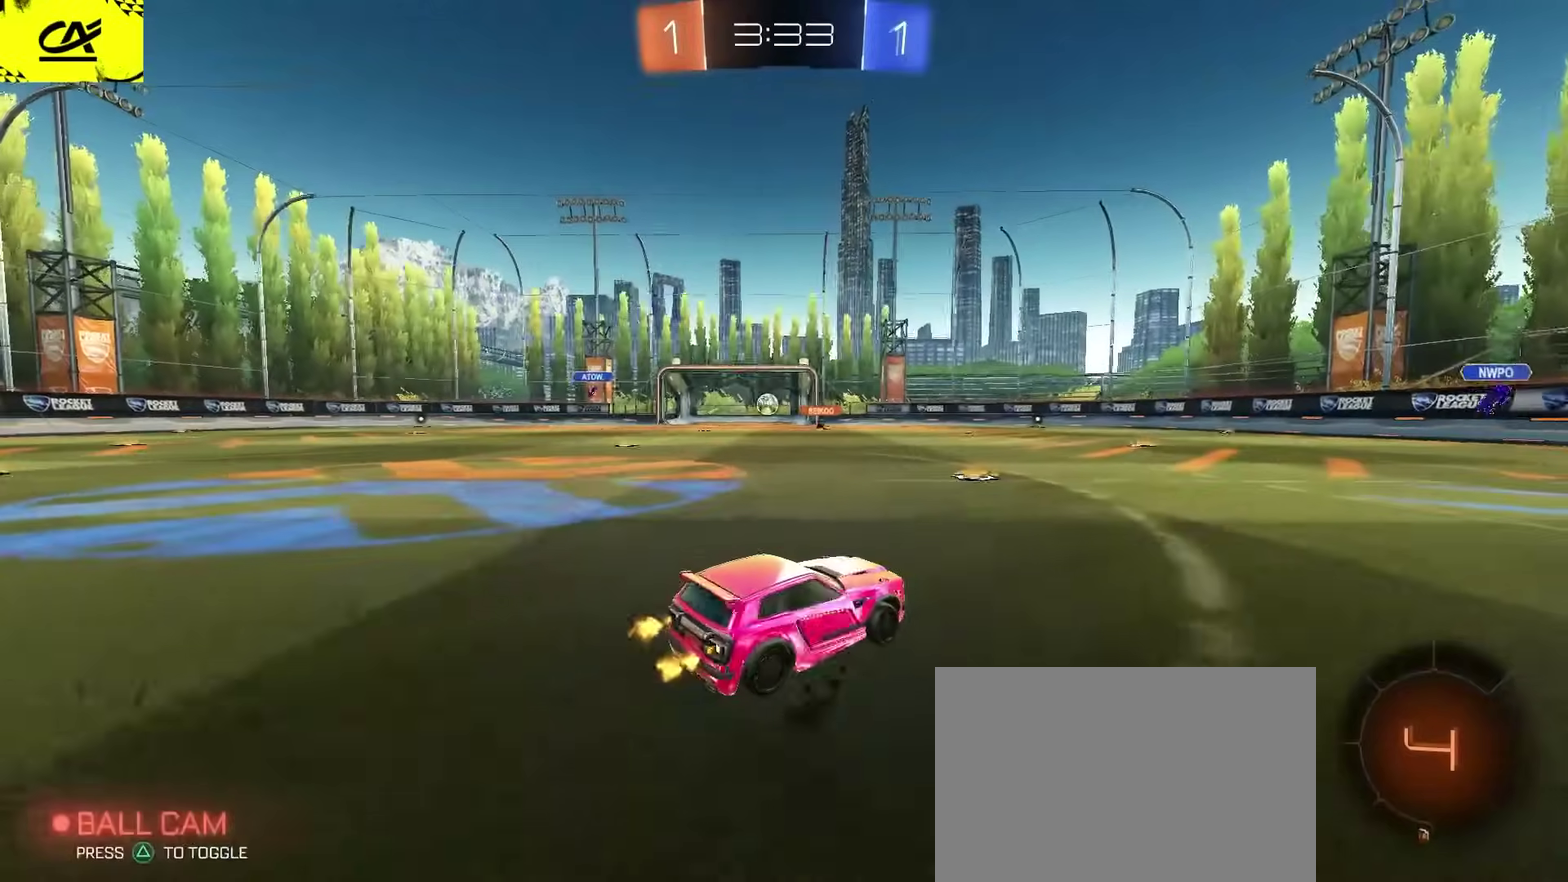
{"buttons": ["R2"], "left_stick": "center", "right_stick": "center", "events": [[217, "left_stick", "center"], [283, "left_stick", "left"], [483, "left_stick", "center"]]}
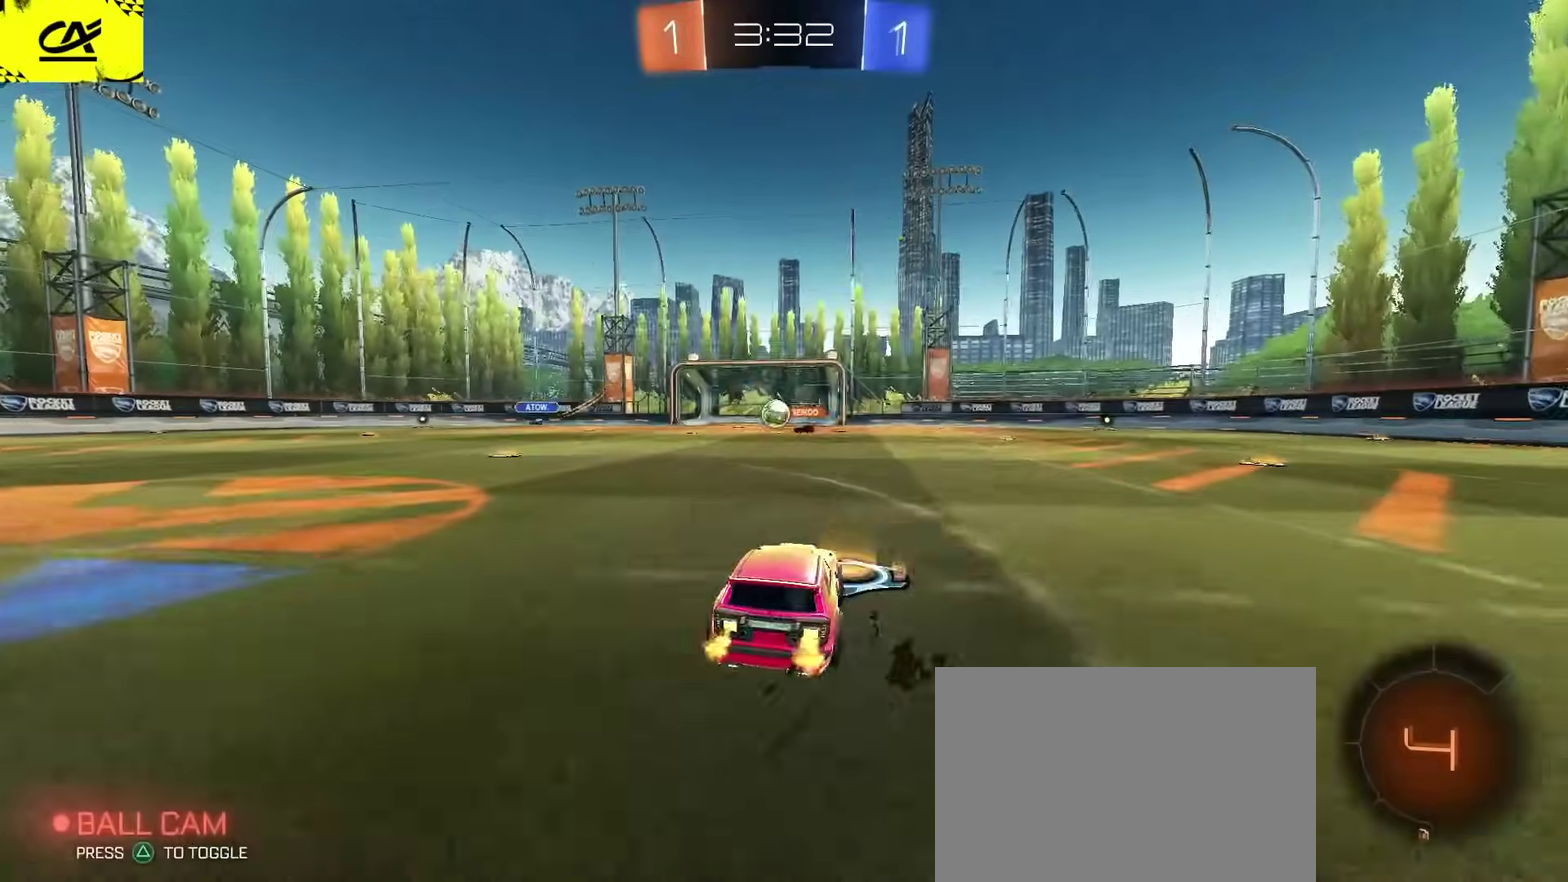
{"buttons": ["R2"], "left_stick": "right", "right_stick": "center", "events": [[17, "left_stick", "right"], [83, "SQUARE", "down"], [167, "SQUARE", "up"], [217, "TRIANGLE", "down"], [300, "TRIANGLE", "up"]]}
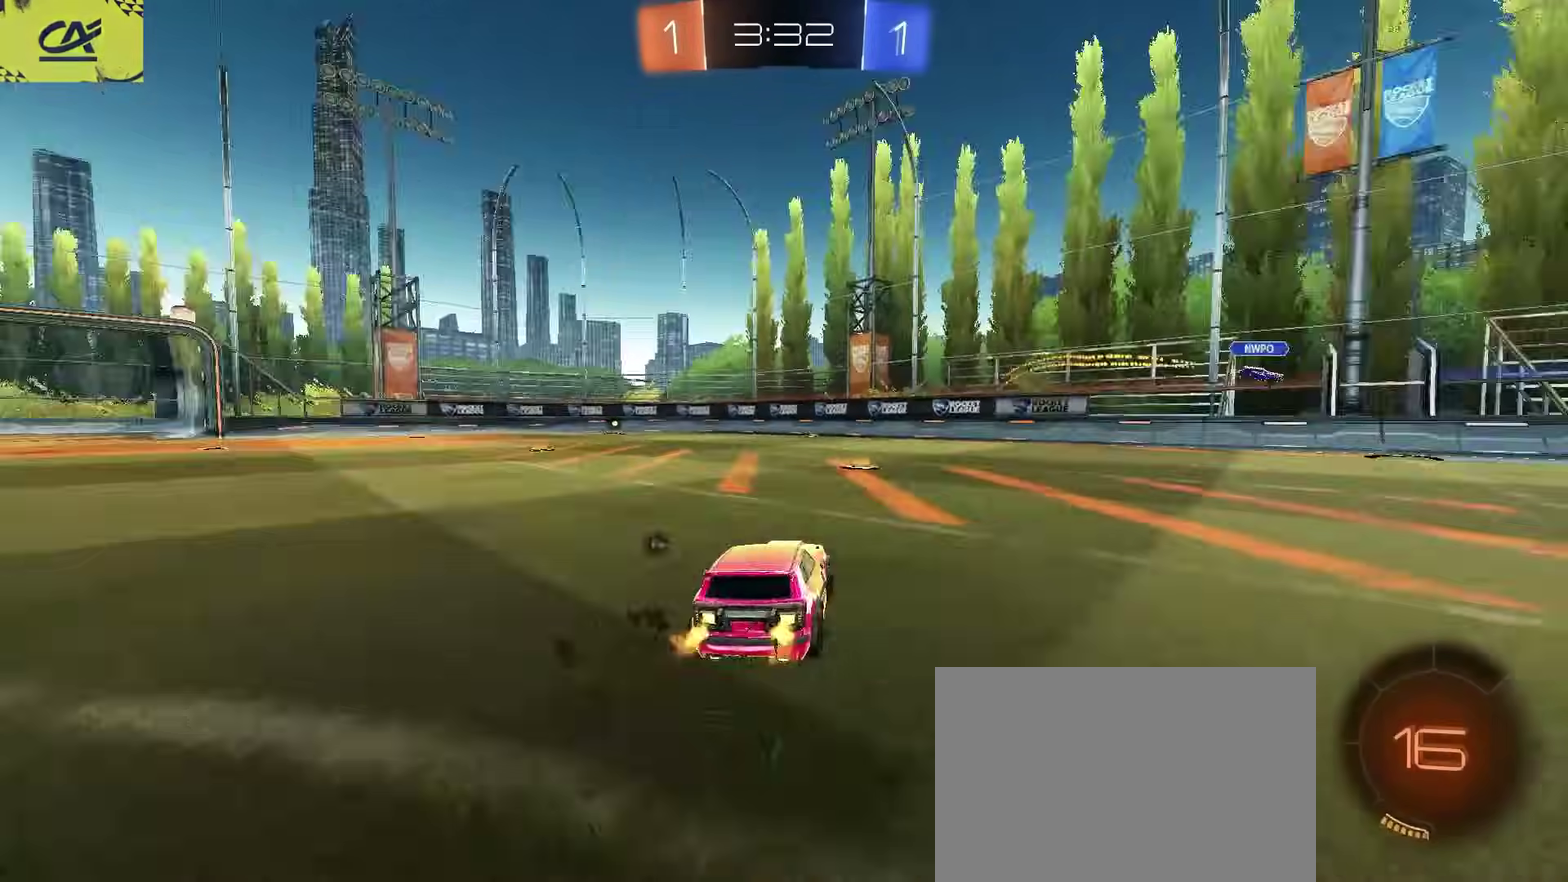
{"buttons": ["CIRCLE", "R2"], "left_stick": "center", "right_stick": "center", "events": [[200, "left_stick", "left"], [250, "TRIANGLE", "down"], [367, "TRIANGLE", "up"], [450, "CIRCLE", "down"], [500, "left_stick", "center"]]}
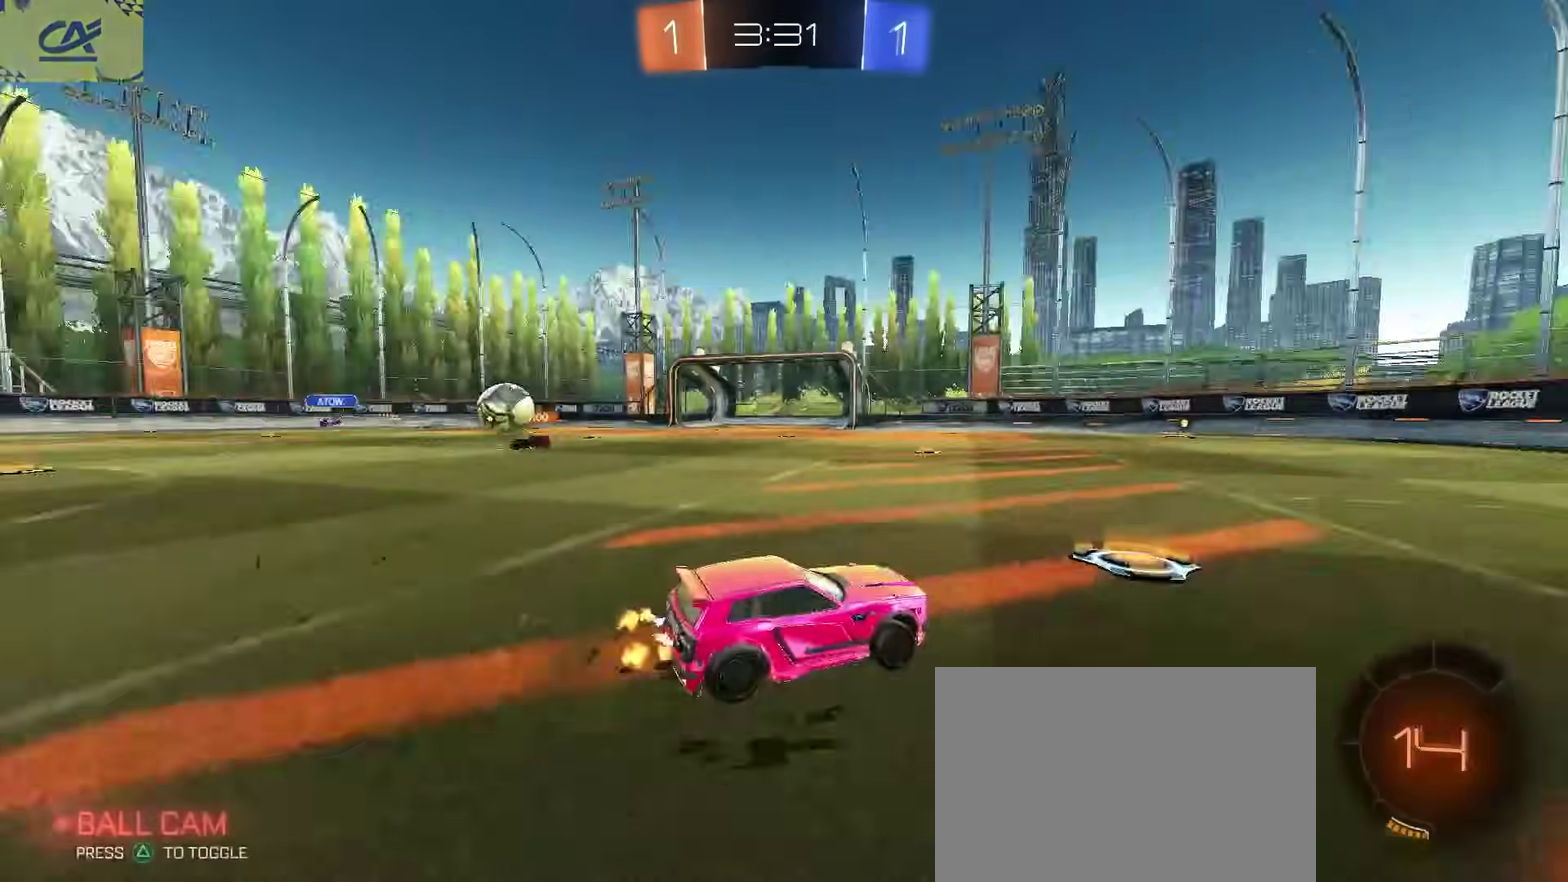
{"buttons": ["L2", "R2"], "left_stick": "down-right", "right_stick": "center", "events": [[33, "CROSS", "down"], [50, "L2", "down"], [83, "left_stick", "up-right"], [250, "left_stick", "down-right"], [333, "CROSS", "up"], [367, "CIRCLE", "up"]]}
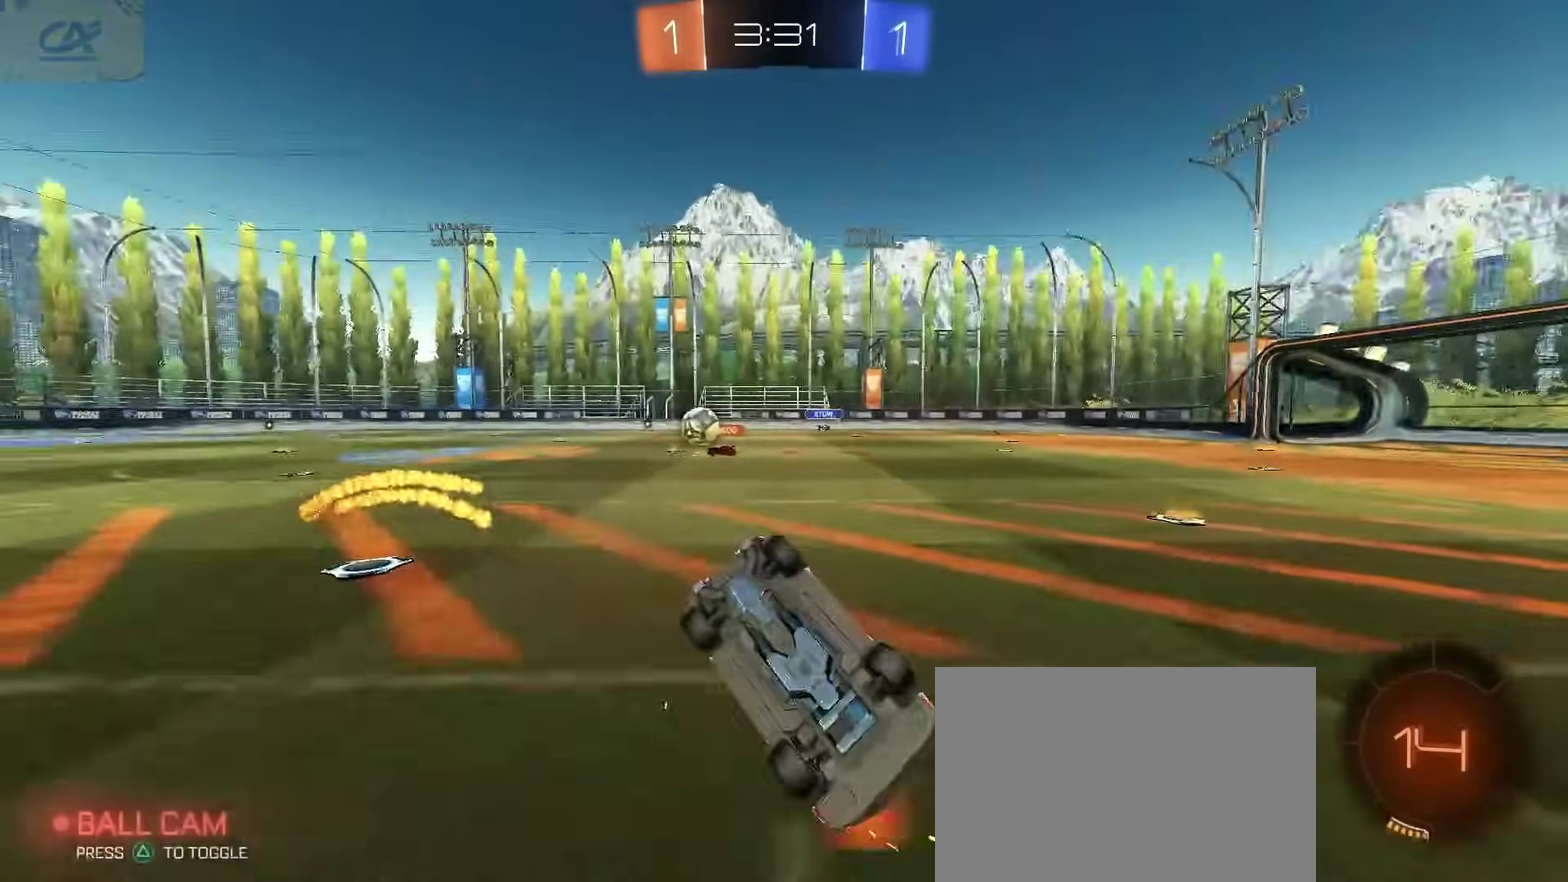
{"buttons": ["L2", "R2"], "left_stick": "left", "right_stick": "center", "events": [[117, "left_stick", "up-left"], [133, "CIRCLE", "down"], [333, "CIRCLE", "up"], [333, "left_stick", "down"], [433, "left_stick", "down-left"], [483, "left_stick", "left"]]}
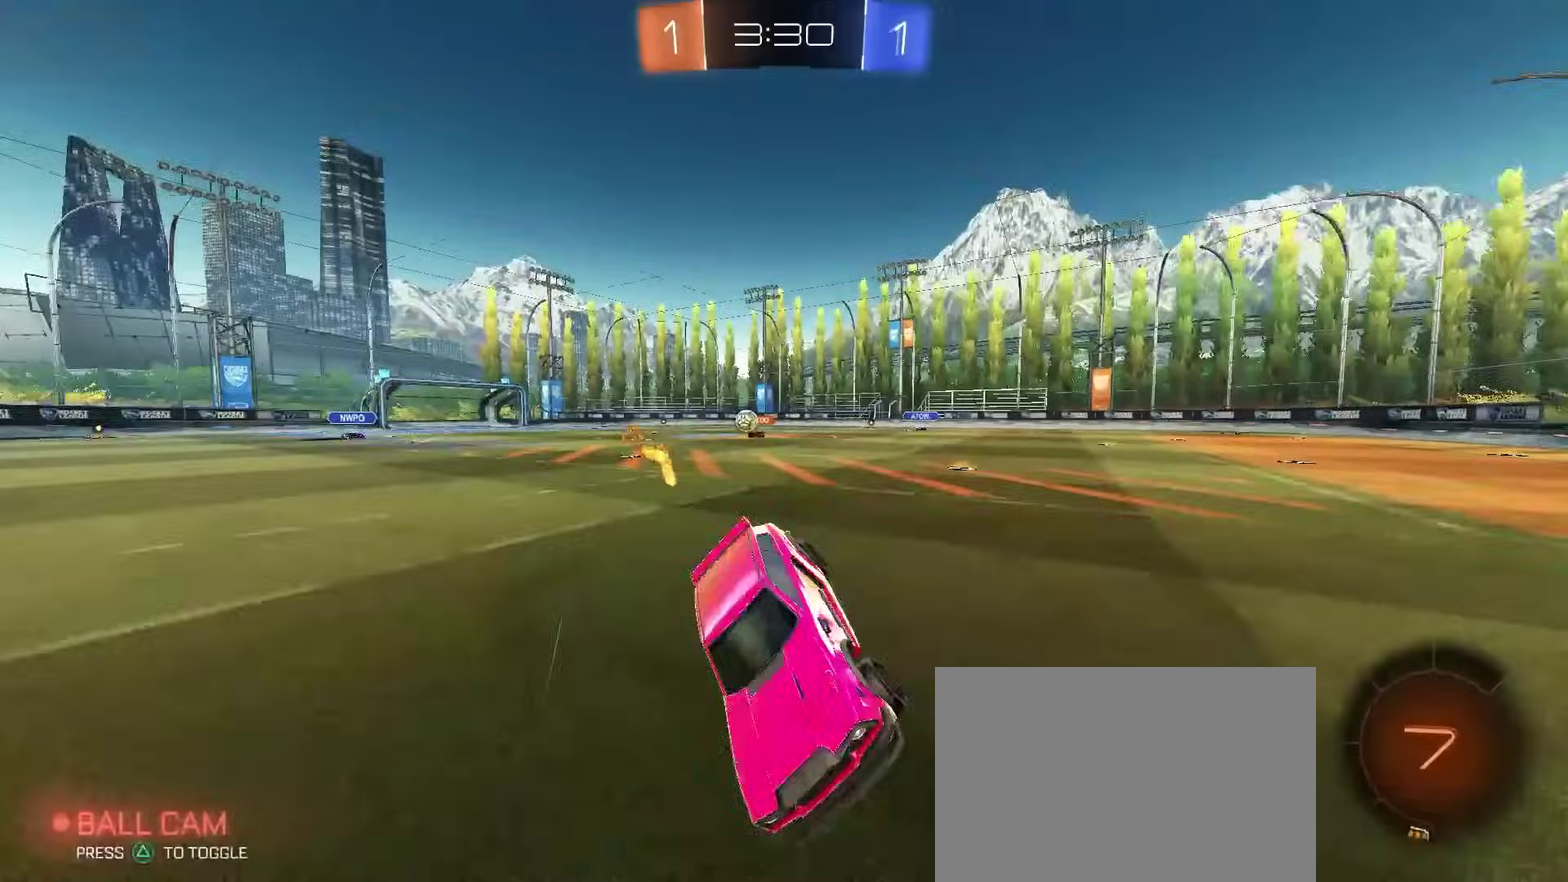
{"buttons": ["R2"], "left_stick": "left", "right_stick": "center", "events": [[67, "L2", "up"], [217, "SQUARE", "down"], [317, "SQUARE", "up"]]}
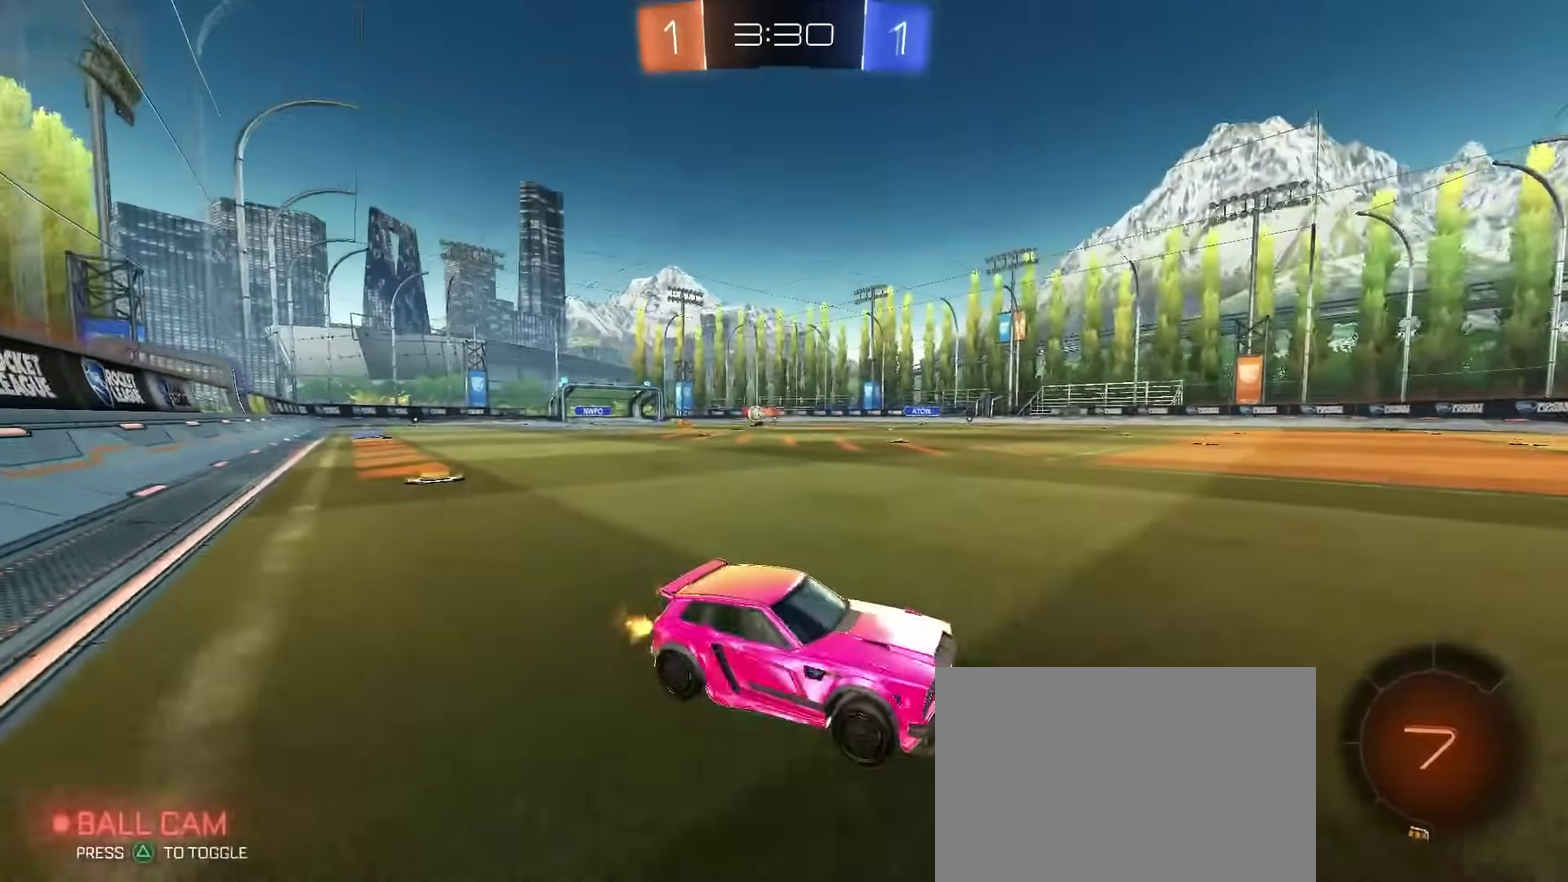
{"buttons": ["CIRCLE", "R2"], "left_stick": "left", "right_stick": "center", "events": [[33, "SQUARE", "down"], [100, "SQUARE", "up"], [350, "CIRCLE", "down"]]}
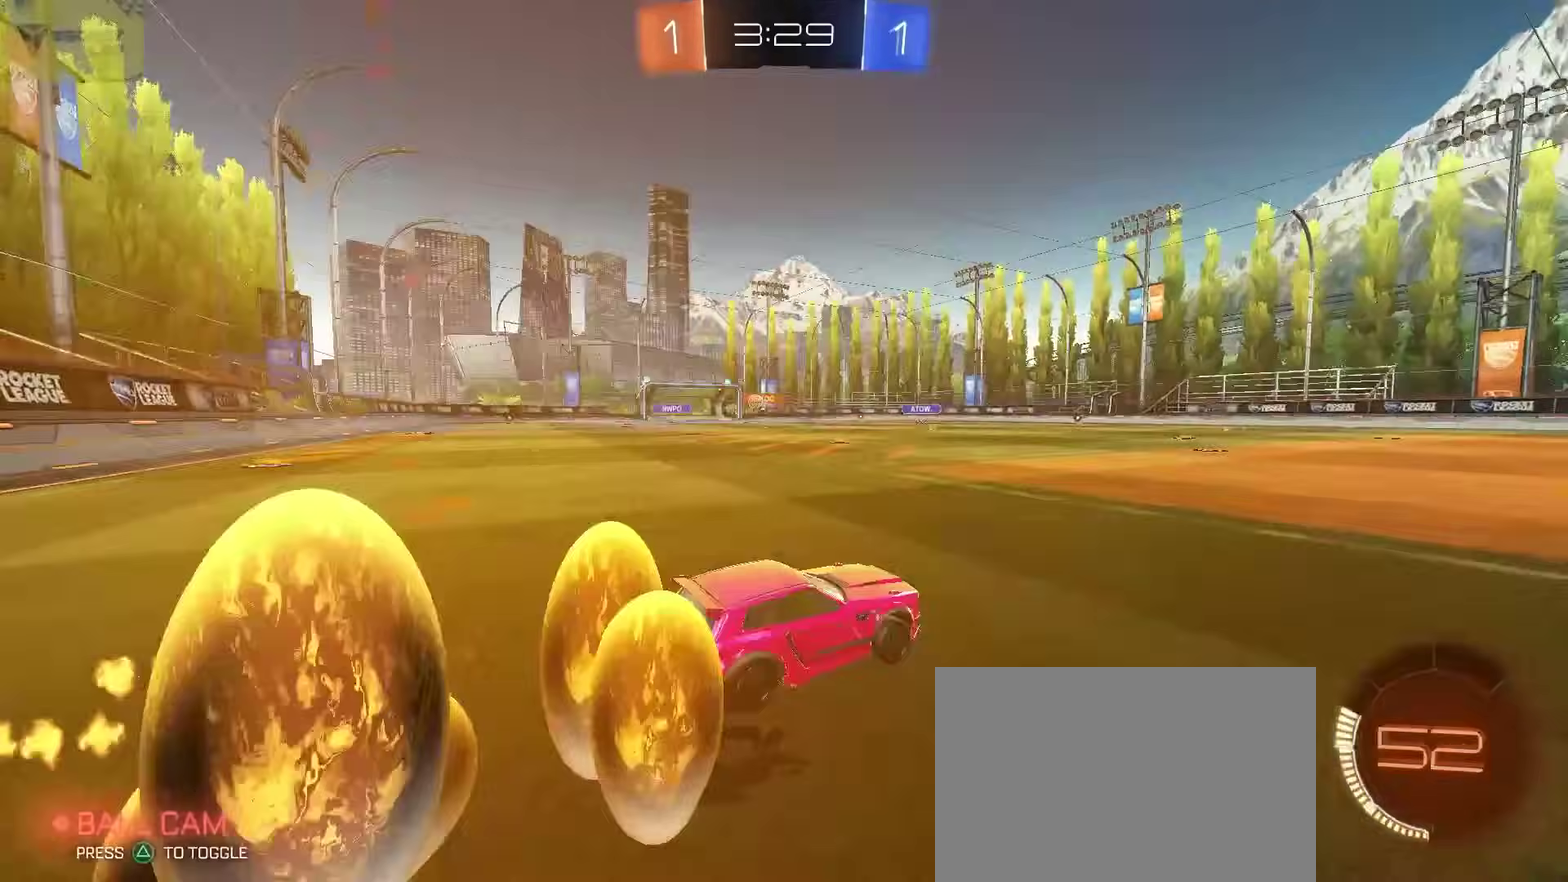
{"buttons": ["CIRCLE", "R2"], "left_stick": "left", "right_stick": "center", "events": []}
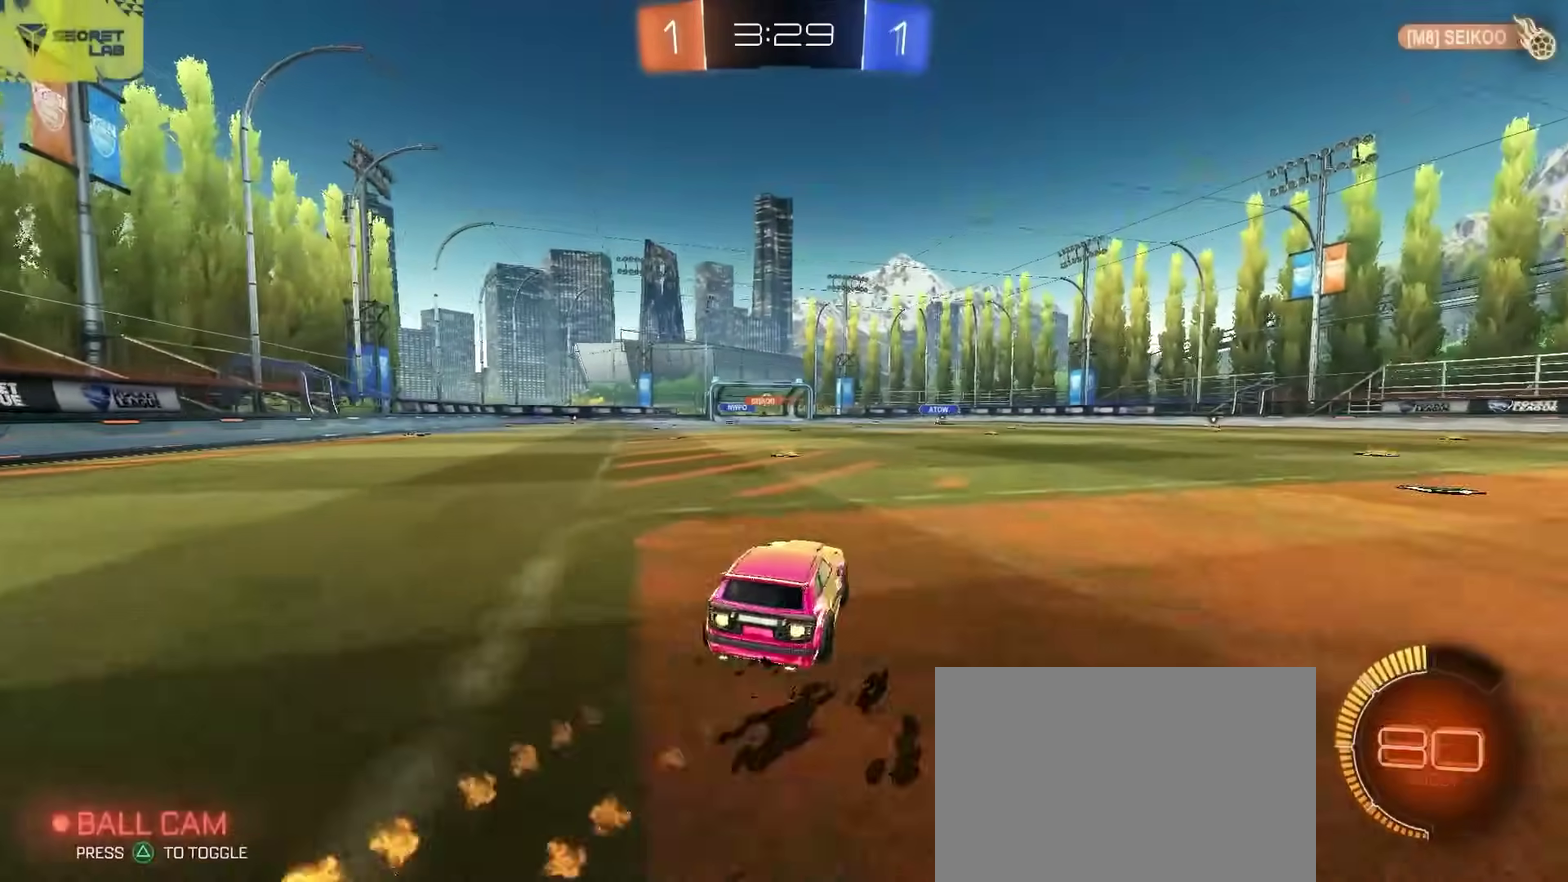
{"buttons": ["R2"], "left_stick": "center", "right_stick": "center", "events": [[67, "left_stick", "center"], [383, "CIRCLE", "up"]]}
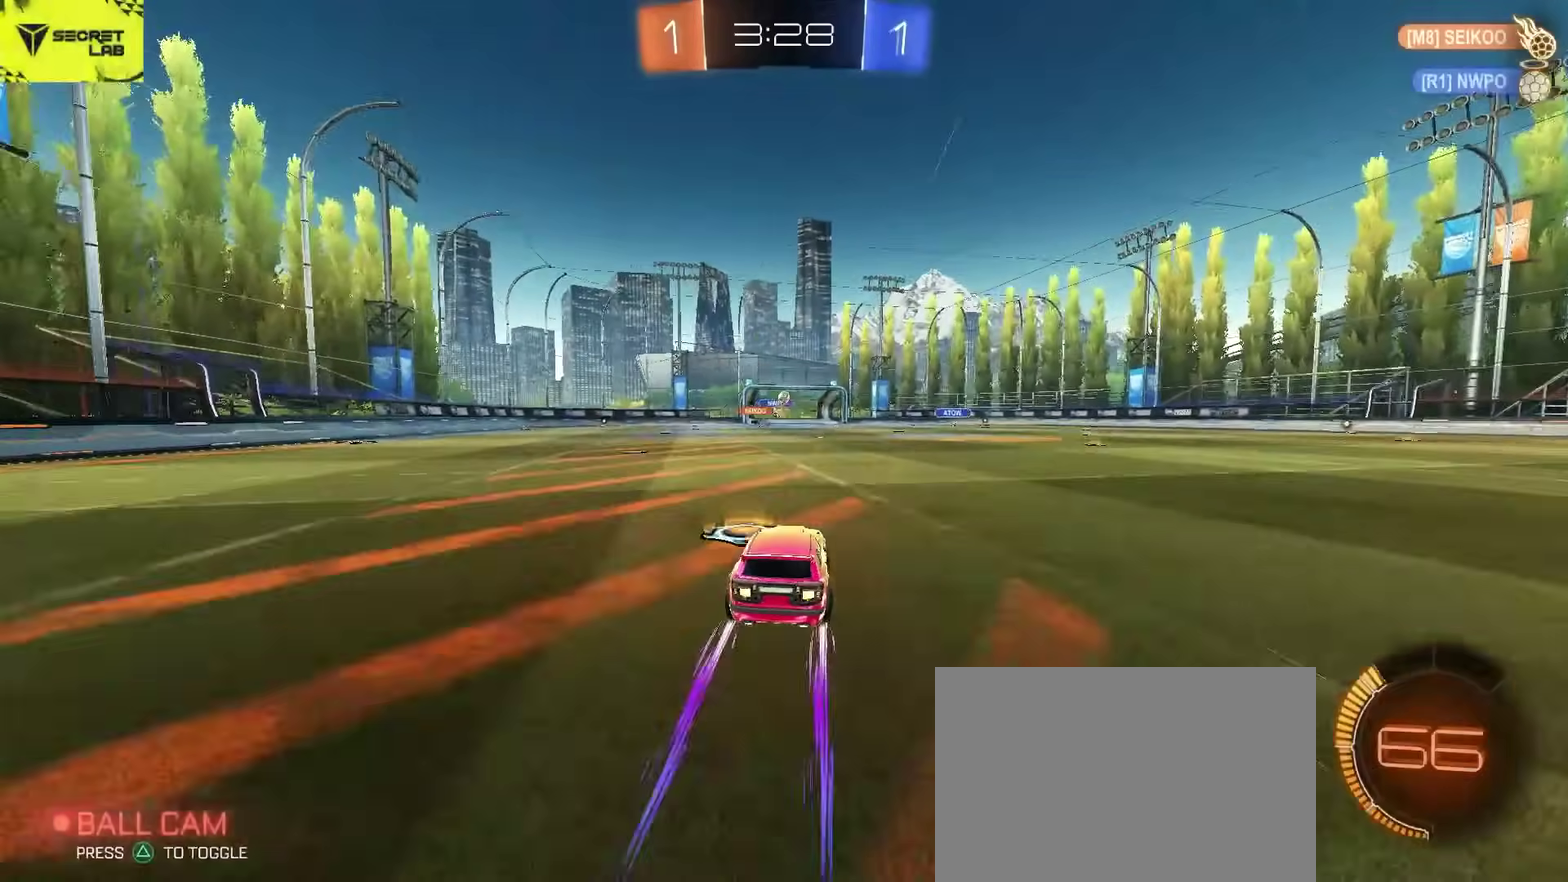
{"buttons": ["R2"], "left_stick": "center", "right_stick": "center", "events": []}
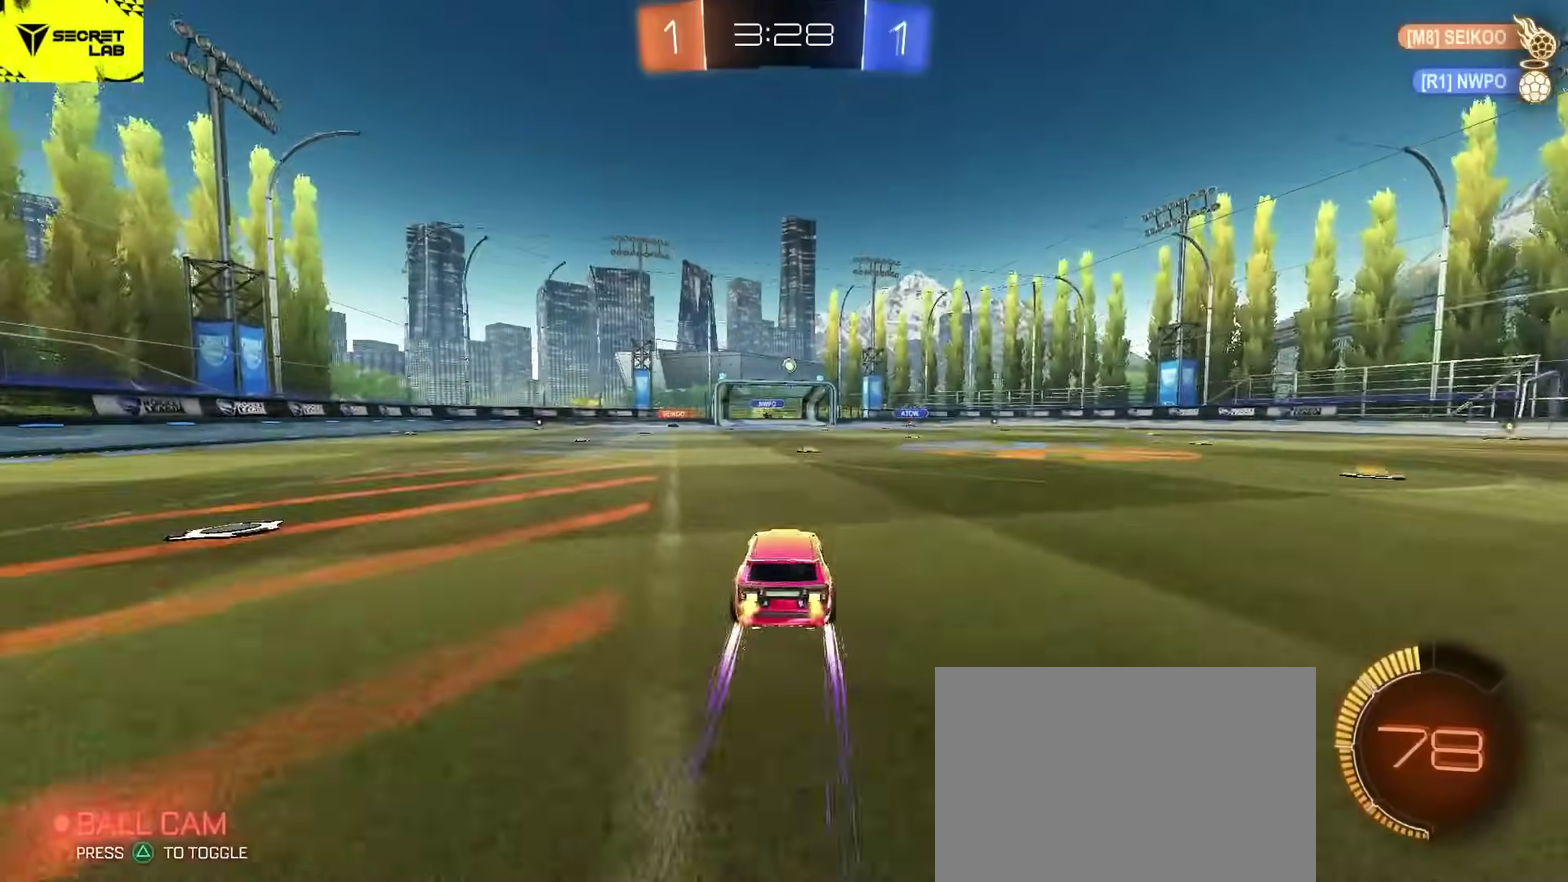
{"buttons": ["L2"], "left_stick": "up-right", "right_stick": "center", "events": [[200, "left_stick", "right"], [233, "L2", "down"], [250, "R2", "up"], [350, "left_stick", "center"], [467, "left_stick", "up-right"]]}
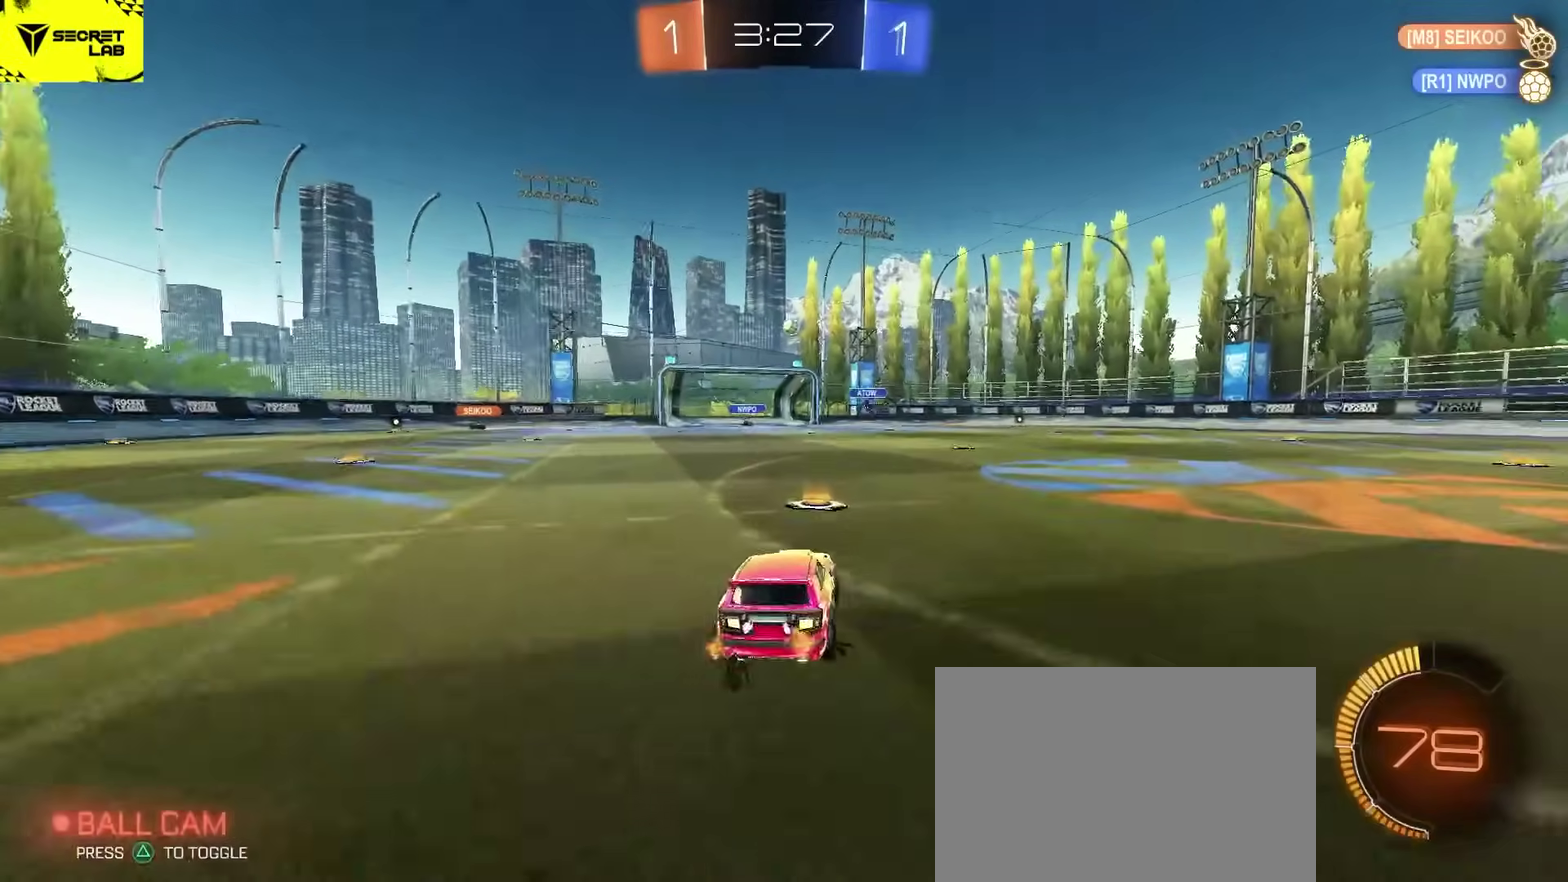
{"buttons": ["CROSS", "CIRCLE", "L2", "R2"], "left_stick": "down-right", "right_stick": "center", "events": [[50, "R2", "down"], [67, "CROSS", "down"], [83, "L2", "up"], [100, "left_stick", "down-right"], [183, "L2", "down"], [250, "CROSS", "up"], [250, "L2", "up"], [250, "left_stick", "center"], [300, "CROSS", "down"], [317, "left_stick", "down-right"], [333, "CIRCLE", "down"], [367, "L2", "down"]]}